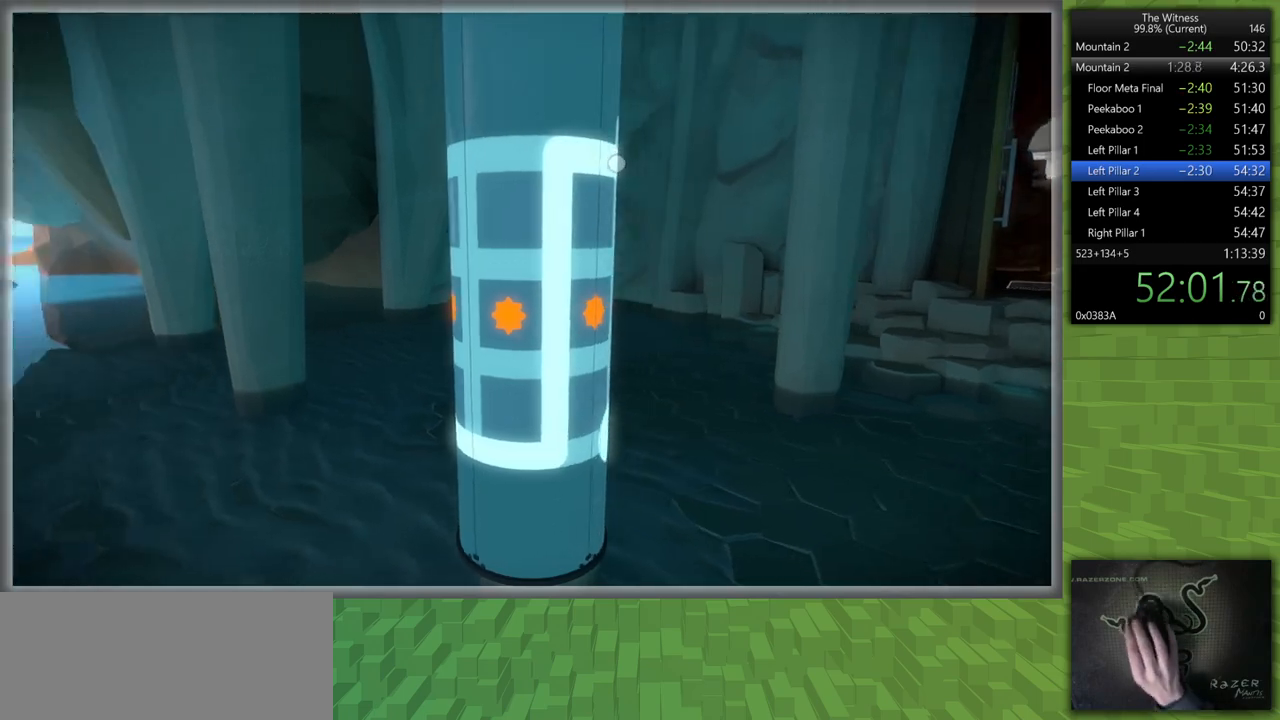
Gameplay with keyboard and mouse; each line is a JSON object with the keys and mouse buttons held at the frame after it. "events" lists presses ("down") and releases ("up") of "a", "d", "h", "i", "j", "k", "s", "shift", "space", "u", "w", "mouse_left" and "mouse_right" between this image and that frame as [ms after this image, input, new state], when the widget could be followed in between. "mouse_left", "mouse_right" = the "left", "right" buttons of the "mouse" list. No other keys are recorded. Mouse movement is not recorded.
{"keys": ["shift", "w"], "mouse": ["right"], "events": [[367, "mouse_left", "down"], [417, "mouse_right", "down"], [417, "shift", "down"], [417, "w", "down"], [500, "mouse_left", "up"]]}
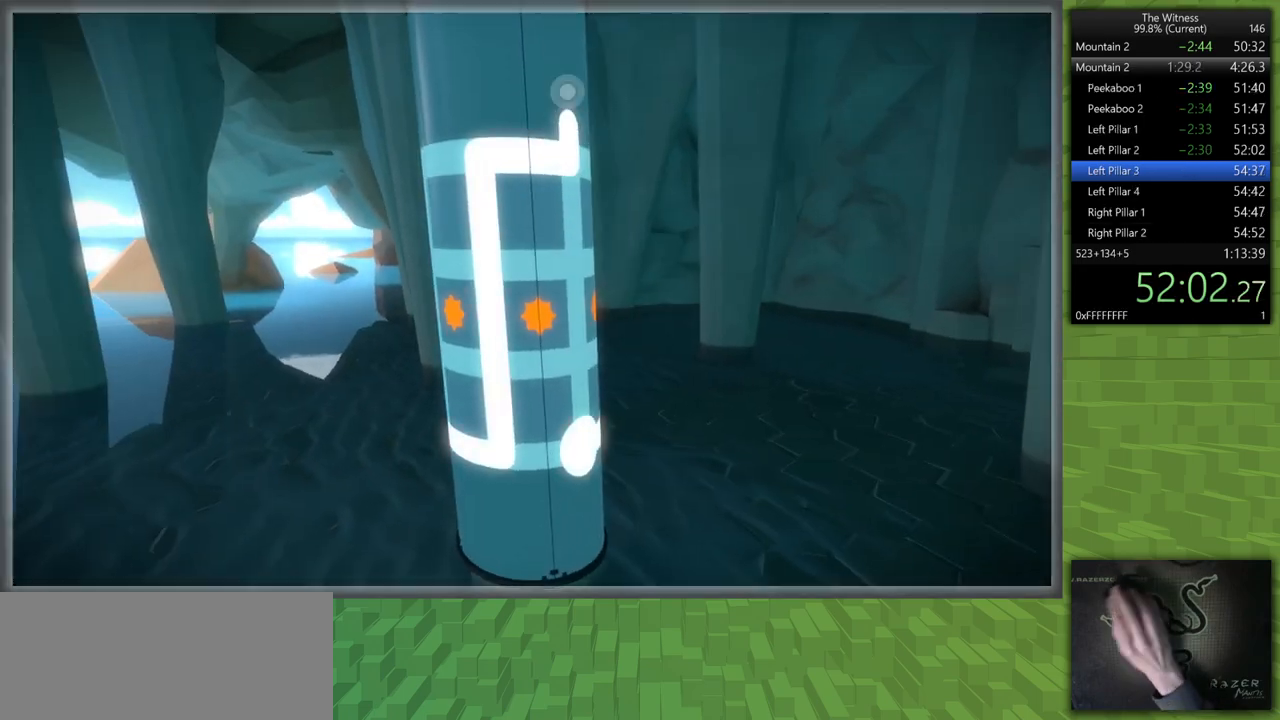
{"keys": [], "mouse": ["left"], "events": [[50, "mouse_right", "up"], [383, "mouse_left", "down"], [433, "w", "up"], [483, "shift", "up"]]}
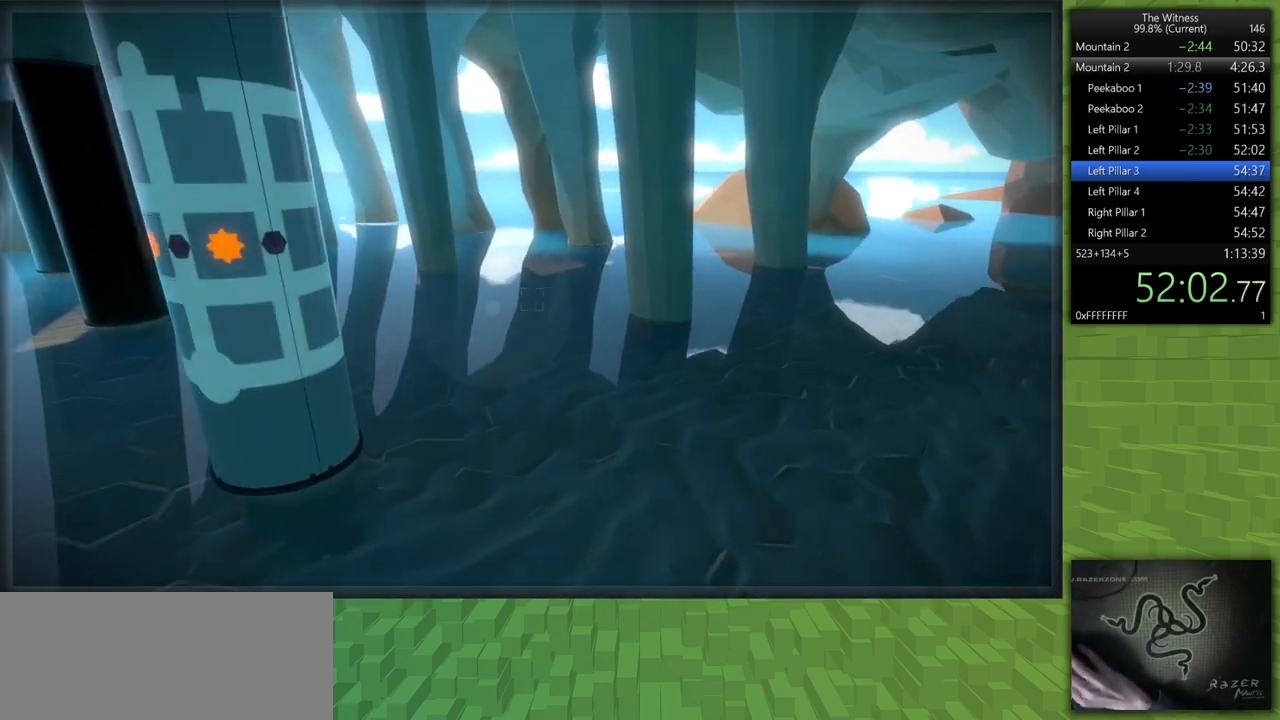
{"keys": [], "mouse": ["left"], "events": [[17, "mouse_left", "up"], [450, "mouse_left", "down"]]}
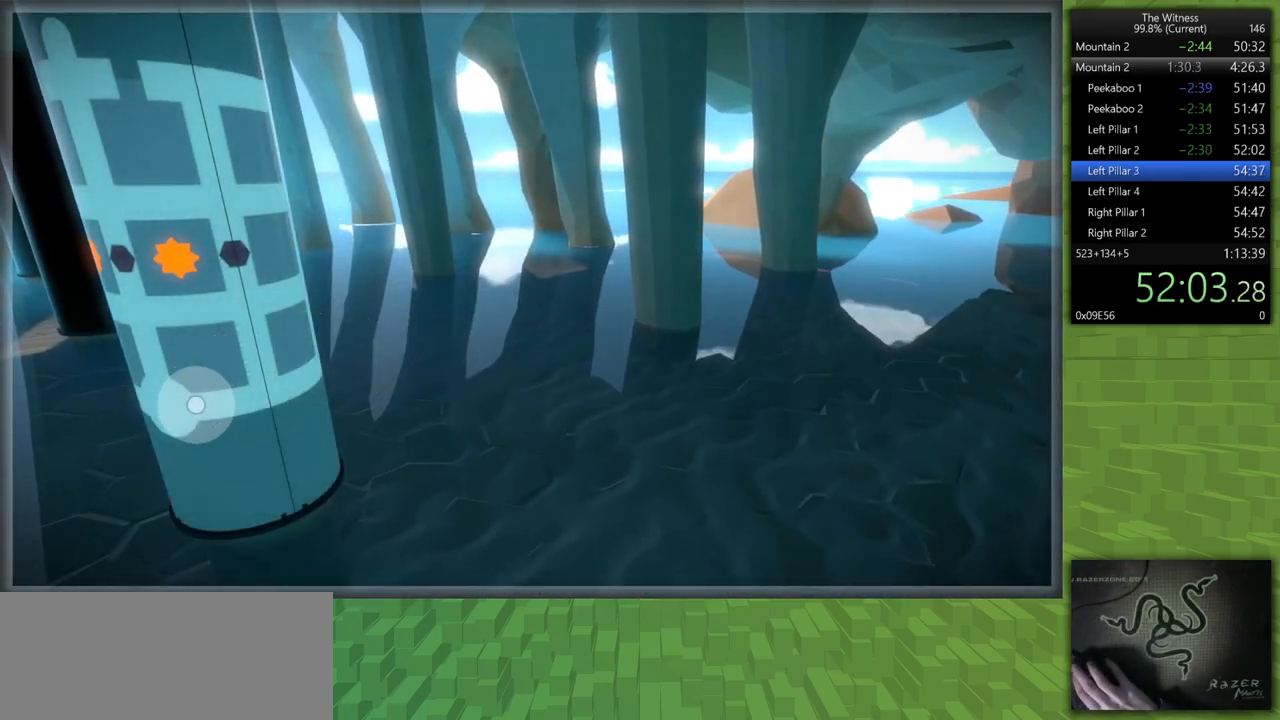
{"keys": [], "mouse": [], "events": [[83, "mouse_left", "up"]]}
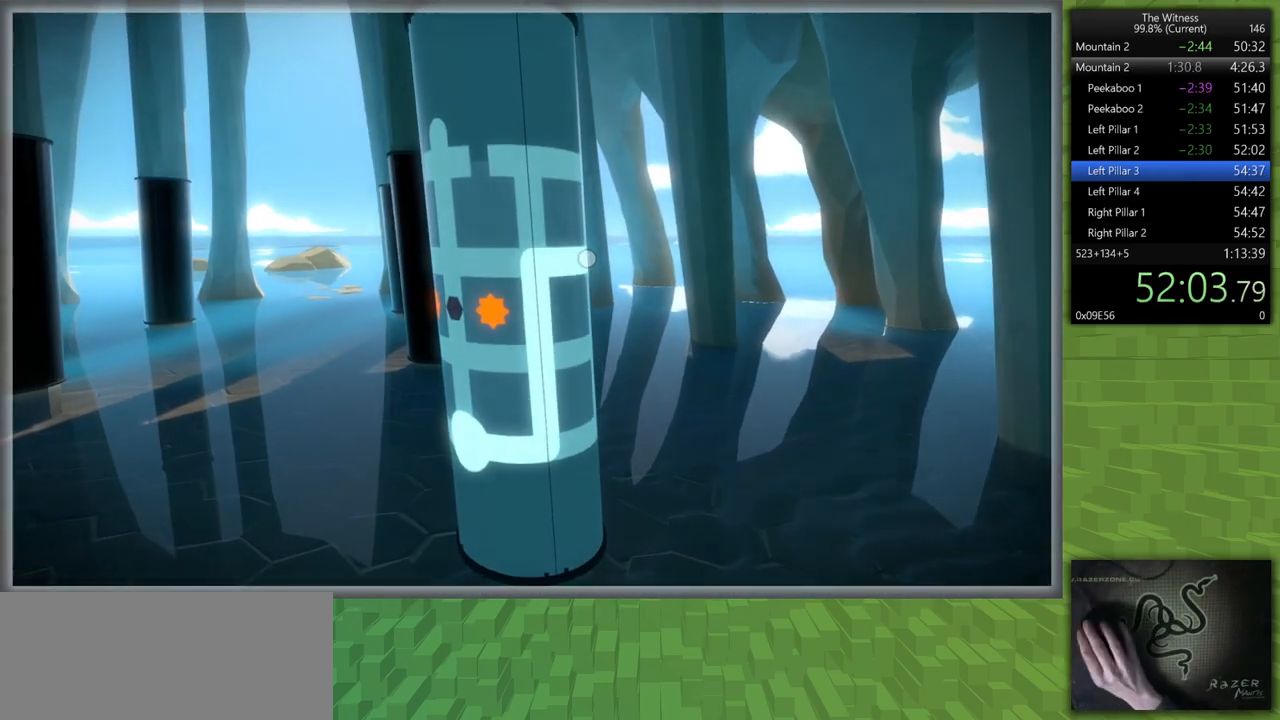
{"keys": [], "mouse": [], "events": []}
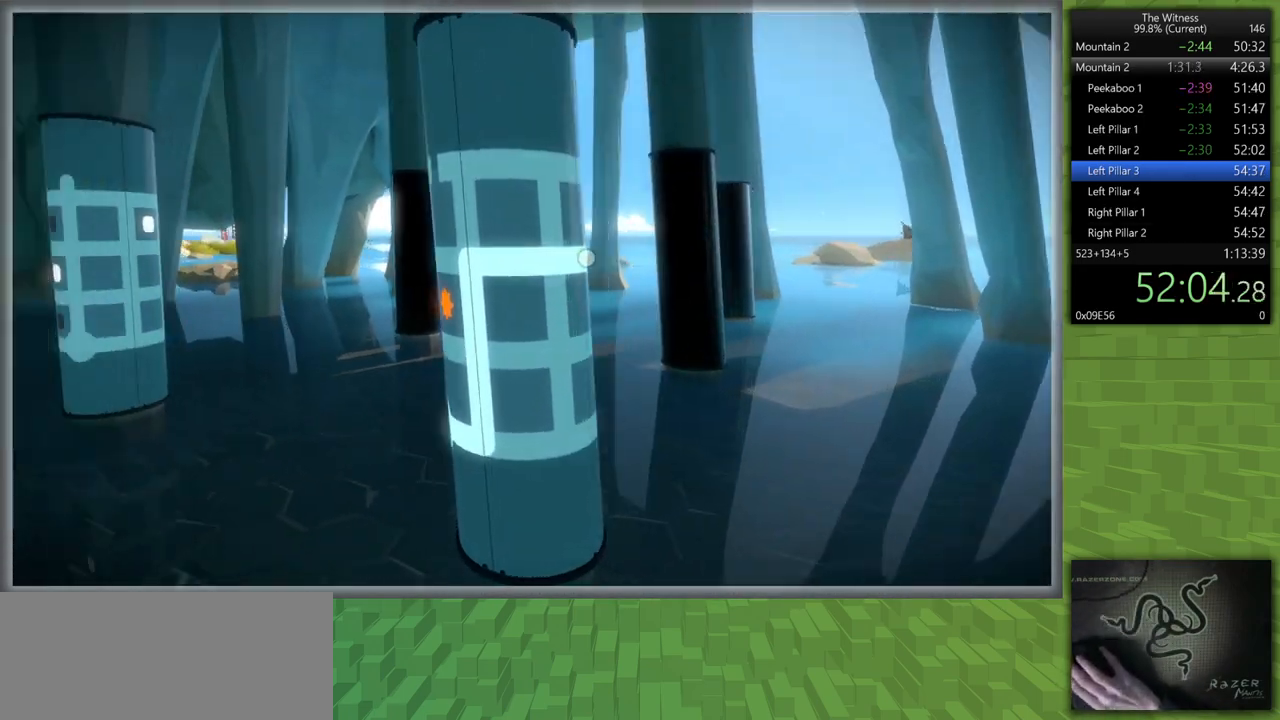
{"keys": [], "mouse": [], "events": []}
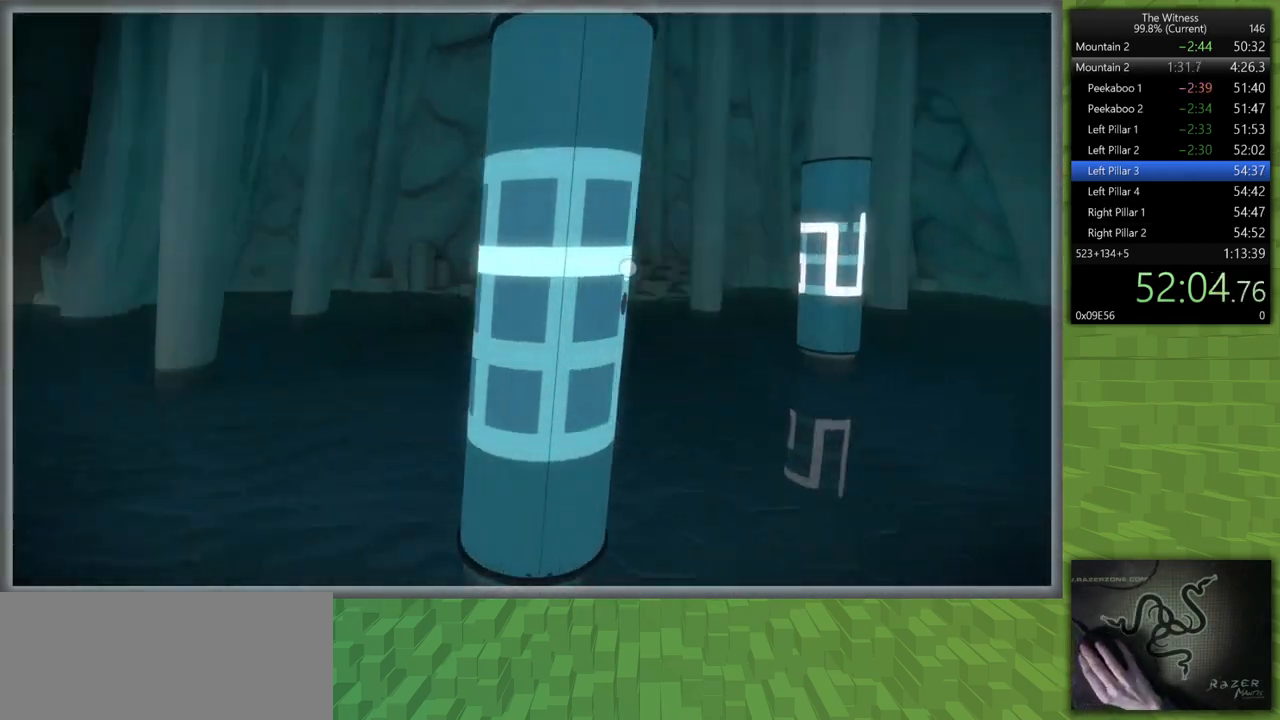
{"keys": [], "mouse": [], "events": []}
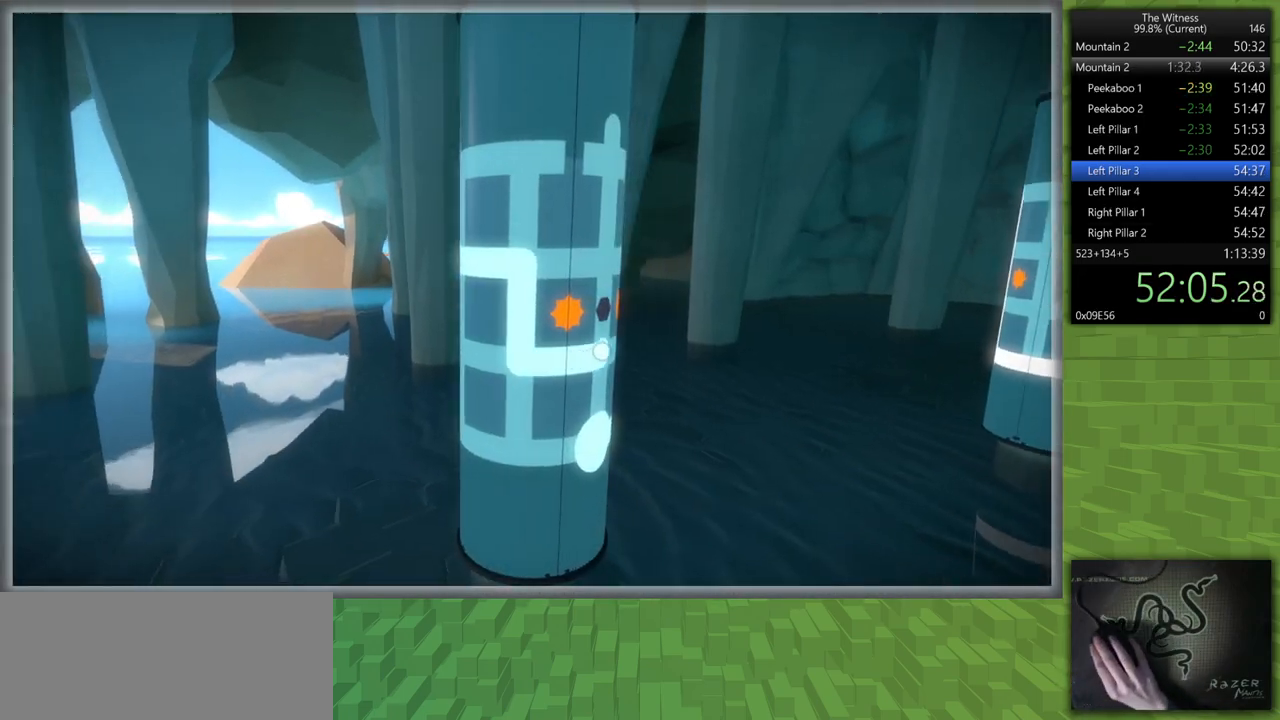
{"keys": [], "mouse": [], "events": [[200, "mouse_left", "down"], [233, "mouse_right", "down"], [333, "mouse_right", "up"], [383, "mouse_left", "up"]]}
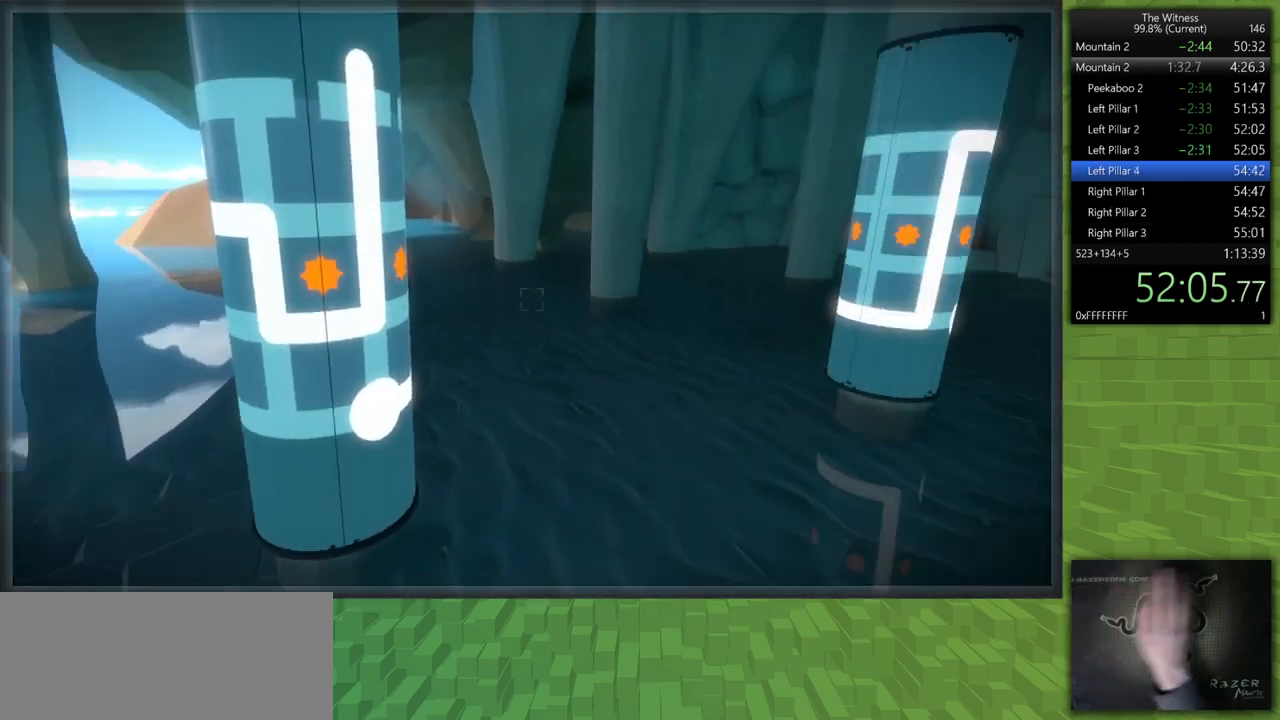
{"keys": [], "mouse": [], "events": [[250, "shift", "down"], [250, "w", "down"], [450, "w", "up"], [483, "shift", "up"]]}
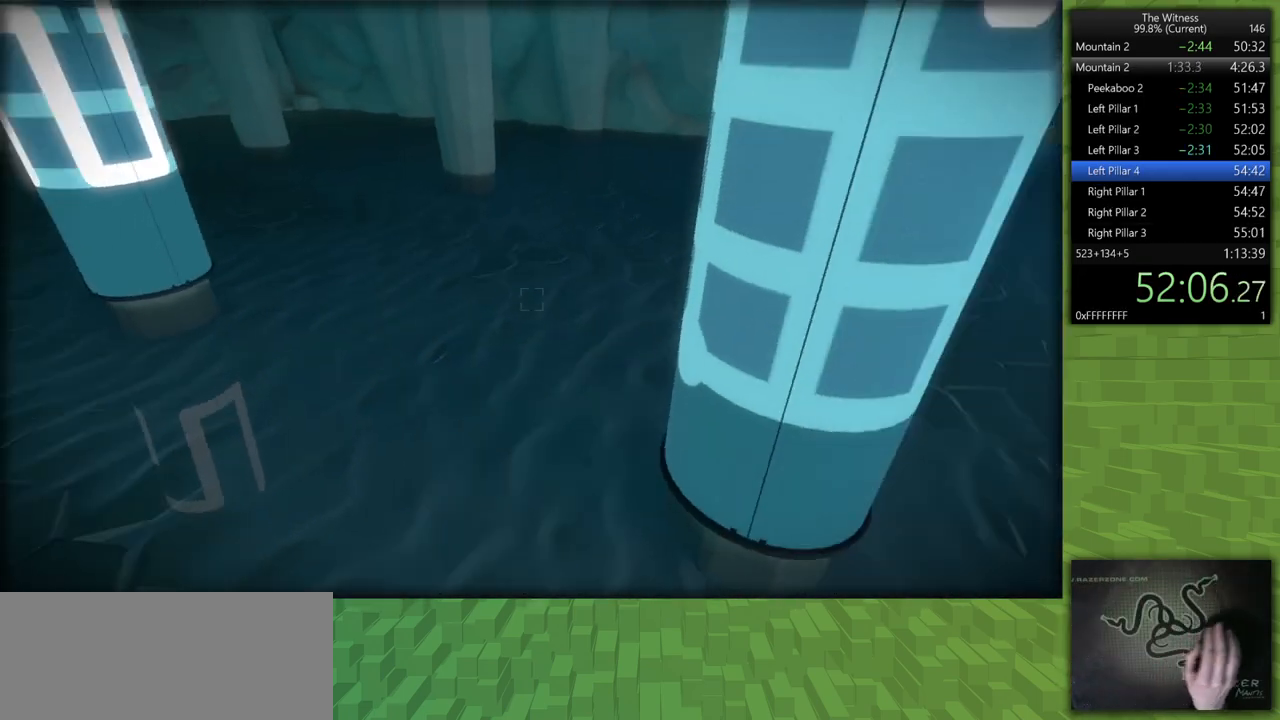
{"keys": [], "mouse": ["left"], "events": [[83, "mouse_left", "down"], [233, "mouse_left", "up"], [500, "mouse_left", "down"]]}
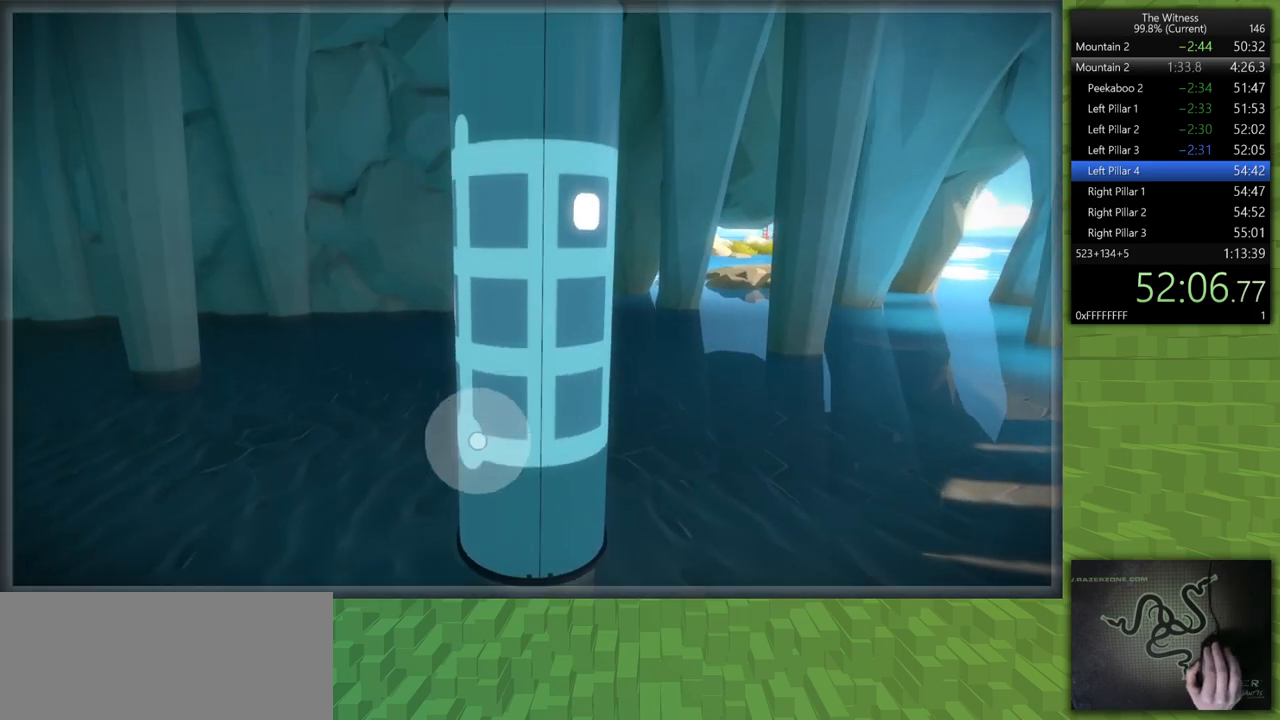
{"keys": [], "mouse": [], "events": [[100, "mouse_left", "up"]]}